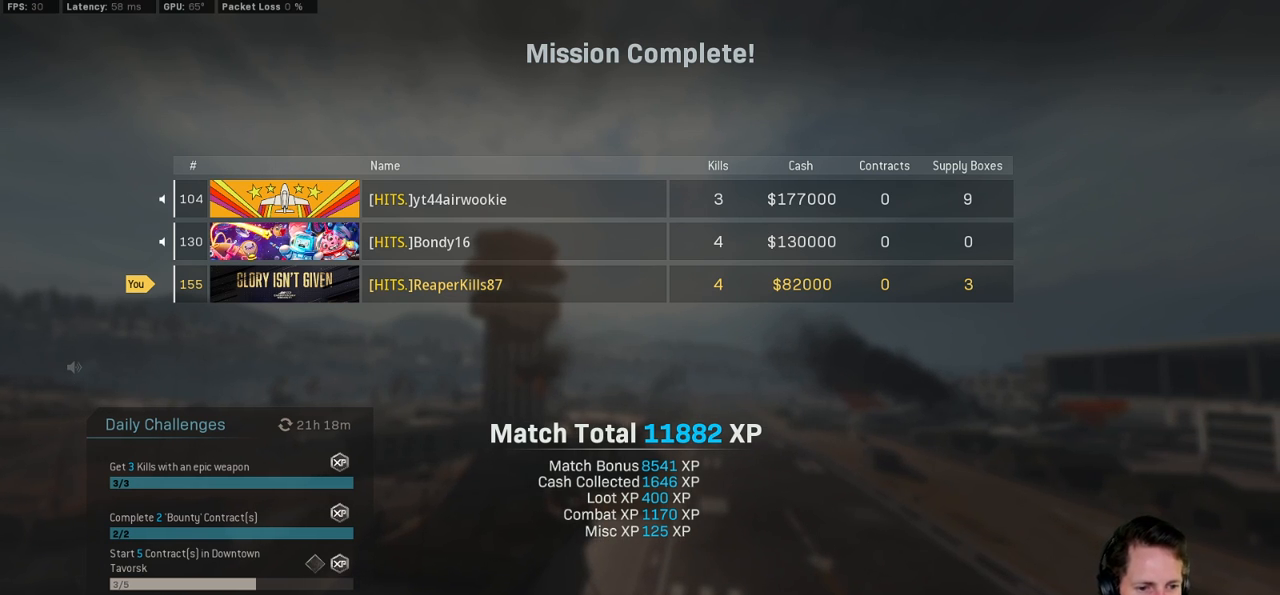
Gameplay with keyboard and mouse; each line is a JSON object with the keys and mouse buttons held at the frame after it. "events" lists presses ("down") and releases ("up") of "1", "2", "3", "4", "5", "a", "alt", "b", "c", "ctrl", "d", "e", "f", "g", "q", "r", "s", "shift", "space", "t", "tab", "v", "w", "x", "z", "mouse_left", "mouse_wheel", "mouse_right", "mouse_mb4" and "mouse_mb5" between this image and that frame as [ms after this image, input, new state], when the widget could be followed in between. "mouse_left", "mouse_wheel", "mouse_right", "mouse_mb4", "mouse_mb5" = the "left", "wheel", "right", "mb4", "mb5" buttons of the "mouse" list. No other keys are recorded. "wheel" means that the mouse wheel is clicked or scrolled. Mouse movement is not recorded.
{"keys": ["shift"], "mouse": [], "events": [[33, "mouse_left", "up"], [367, "shift", "down"]]}
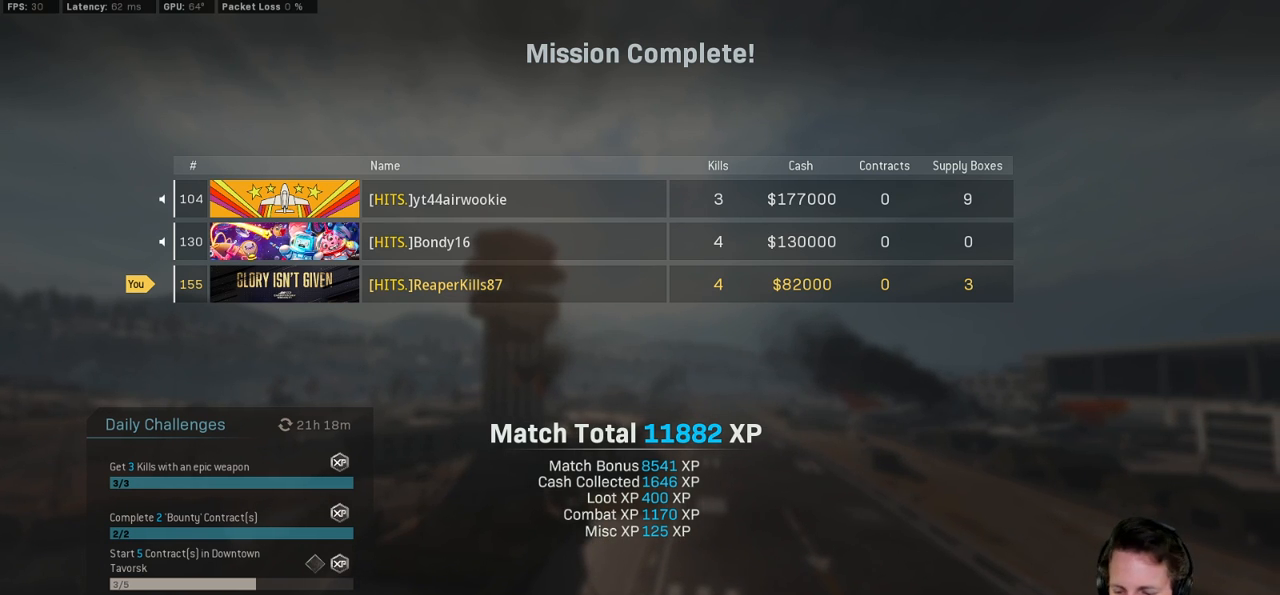
{"keys": [], "mouse": [], "events": [[350, "4", "down"], [450, "4", "up"], [450, "shift", "up"]]}
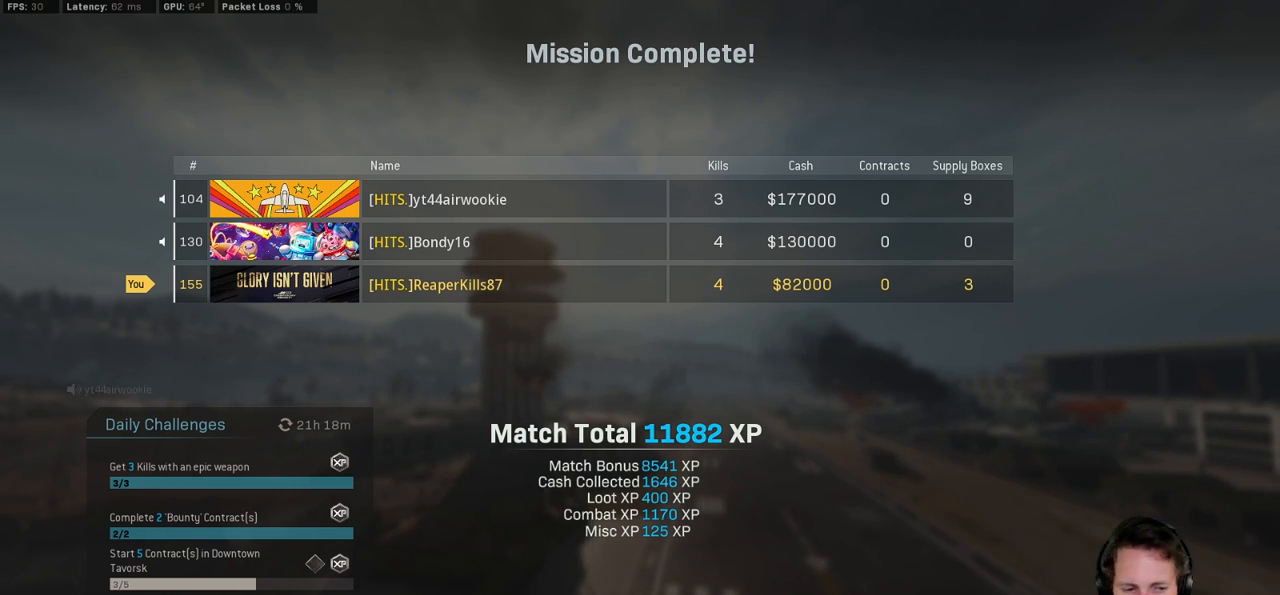
{"keys": [], "mouse": [], "events": []}
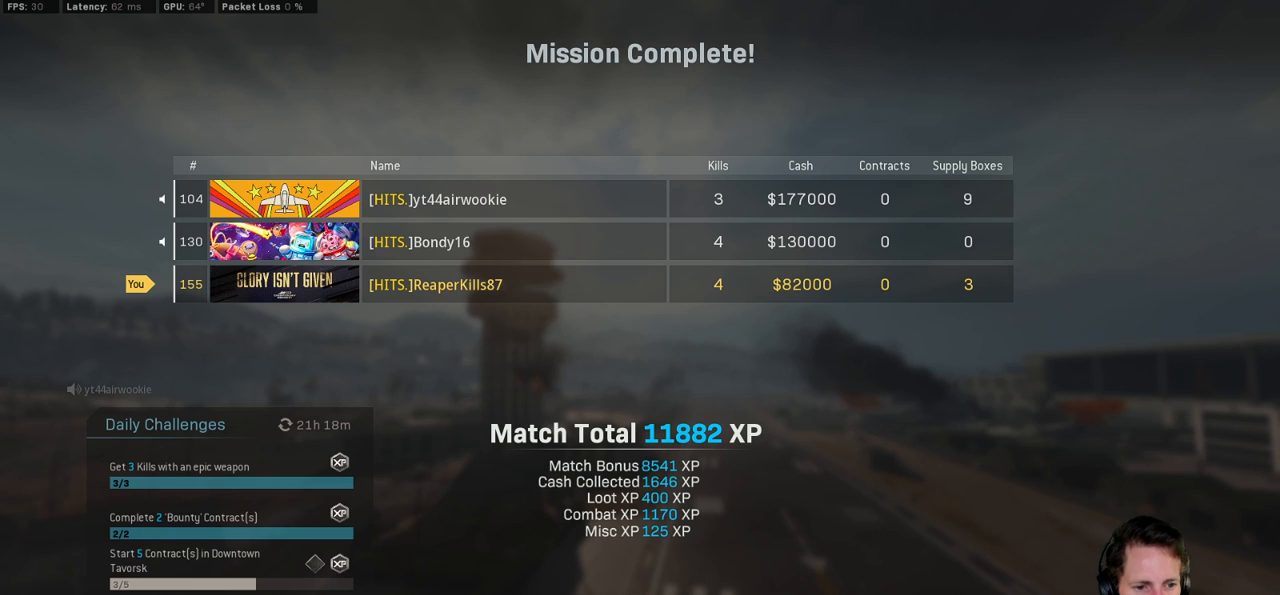
{"keys": [], "mouse": [], "events": [[83, "mouse_left", "down"], [150, "mouse_left", "up"], [183, "shift", "down"], [283, "4", "down"], [417, "4", "up"], [433, "shift", "up"]]}
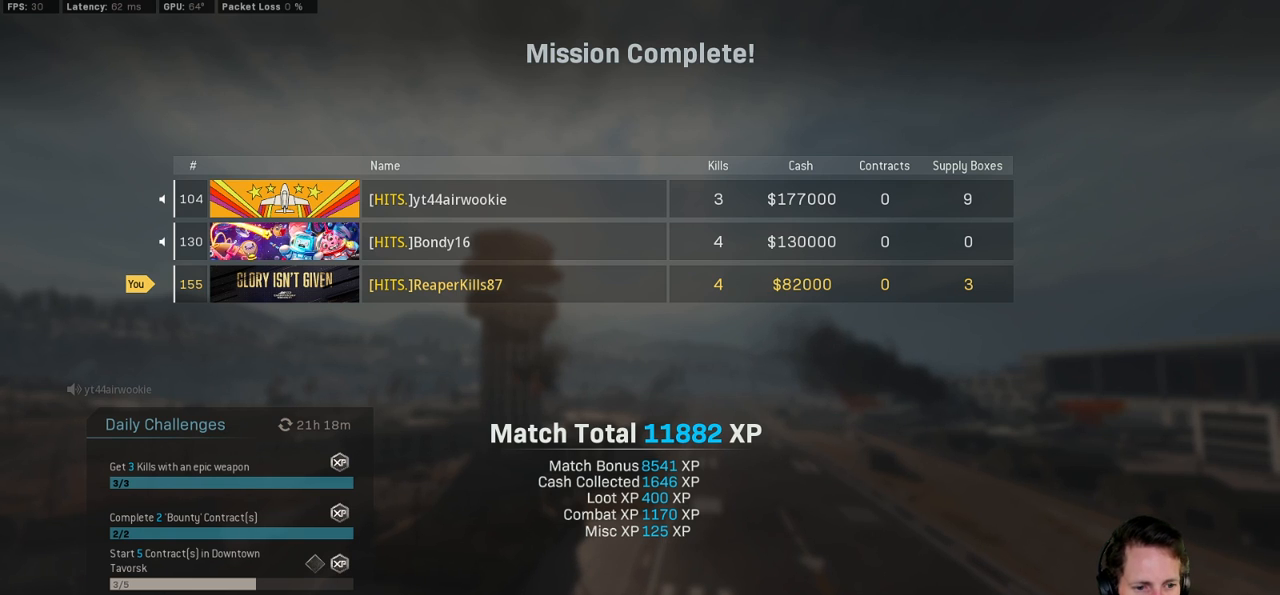
{"keys": [], "mouse": [], "events": [[250, "mouse_left", "down"], [333, "mouse_left", "up"]]}
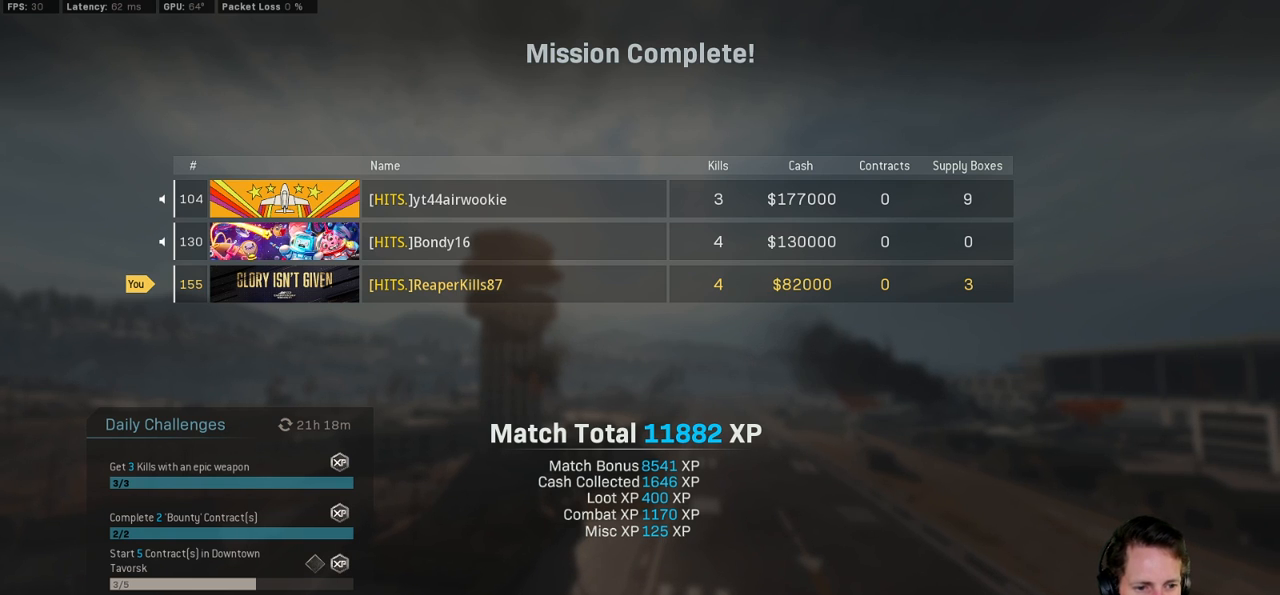
{"keys": [], "mouse": [], "events": []}
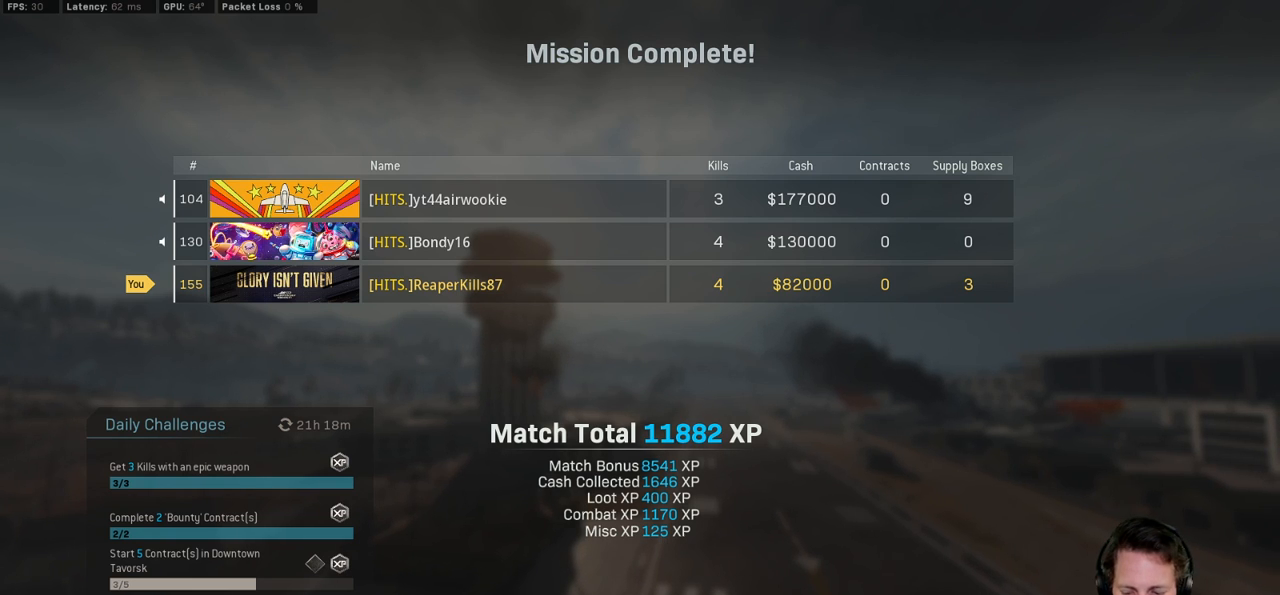
{"keys": [], "mouse": [], "events": []}
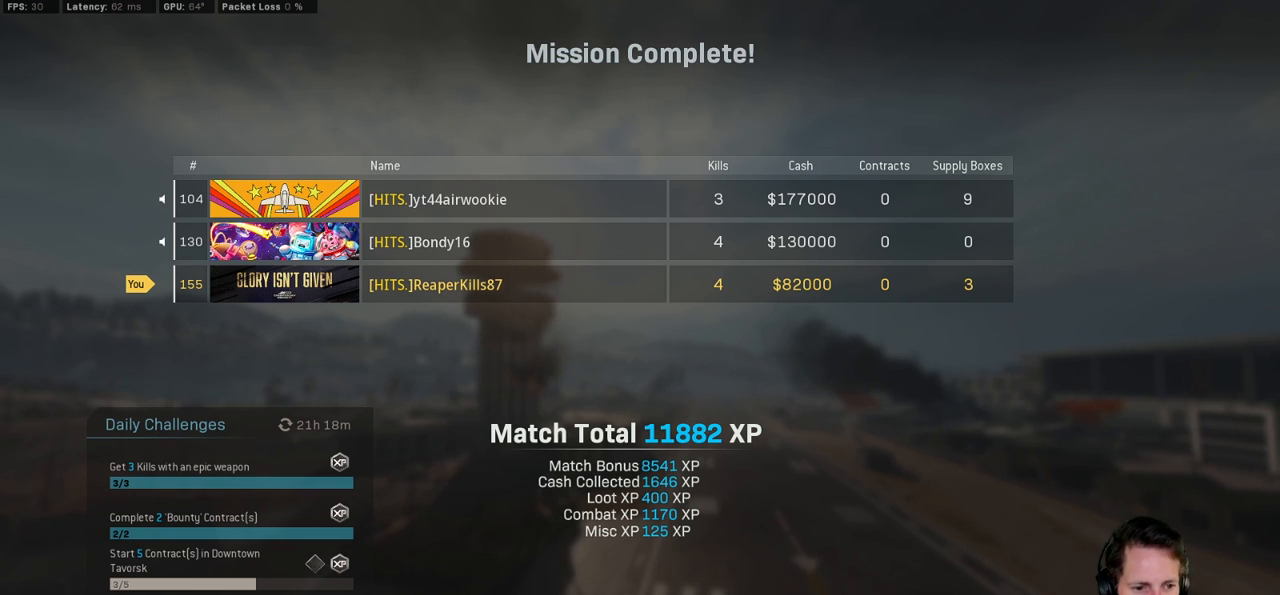
{"keys": [], "mouse": [], "events": [[267, "mouse_left", "down"], [333, "mouse_left", "up"]]}
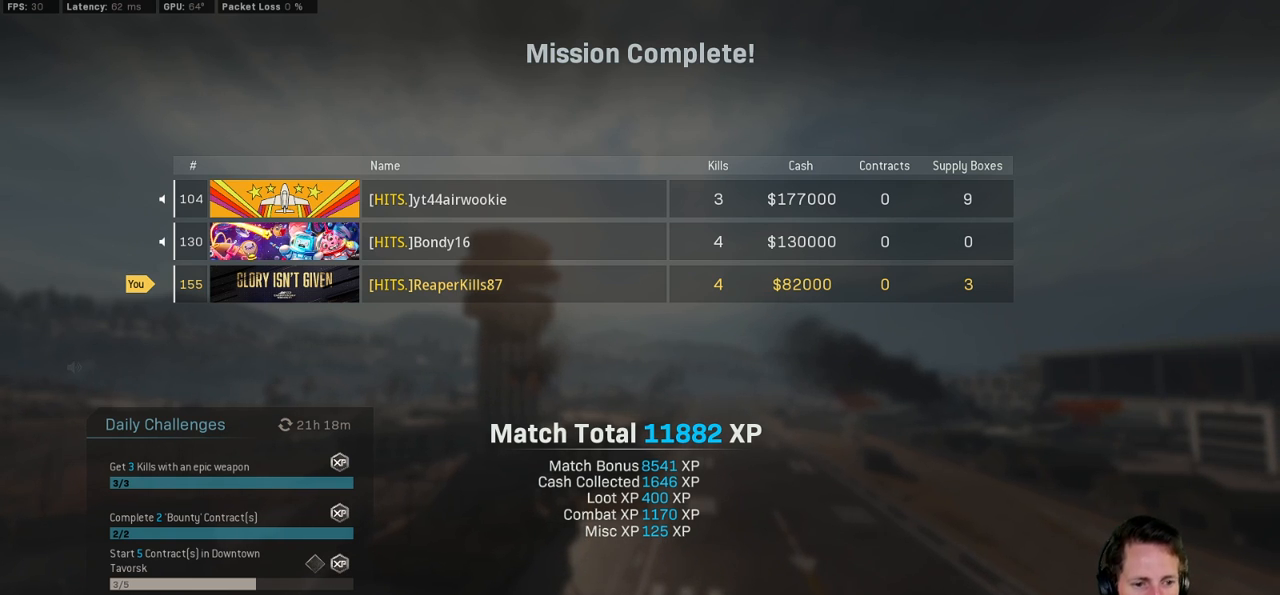
{"keys": ["shift"], "mouse": [], "events": [[167, "space", "down"], [283, "space", "up"], [383, "shift", "down"]]}
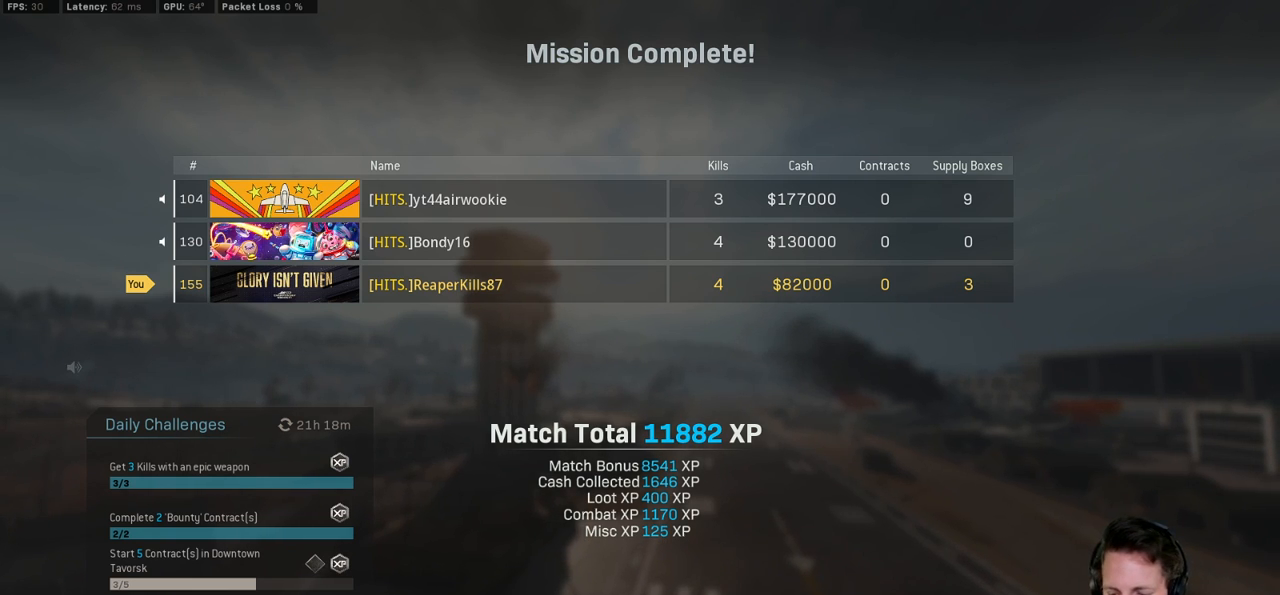
{"keys": [], "mouse": [], "events": [[200, "shift", "up"]]}
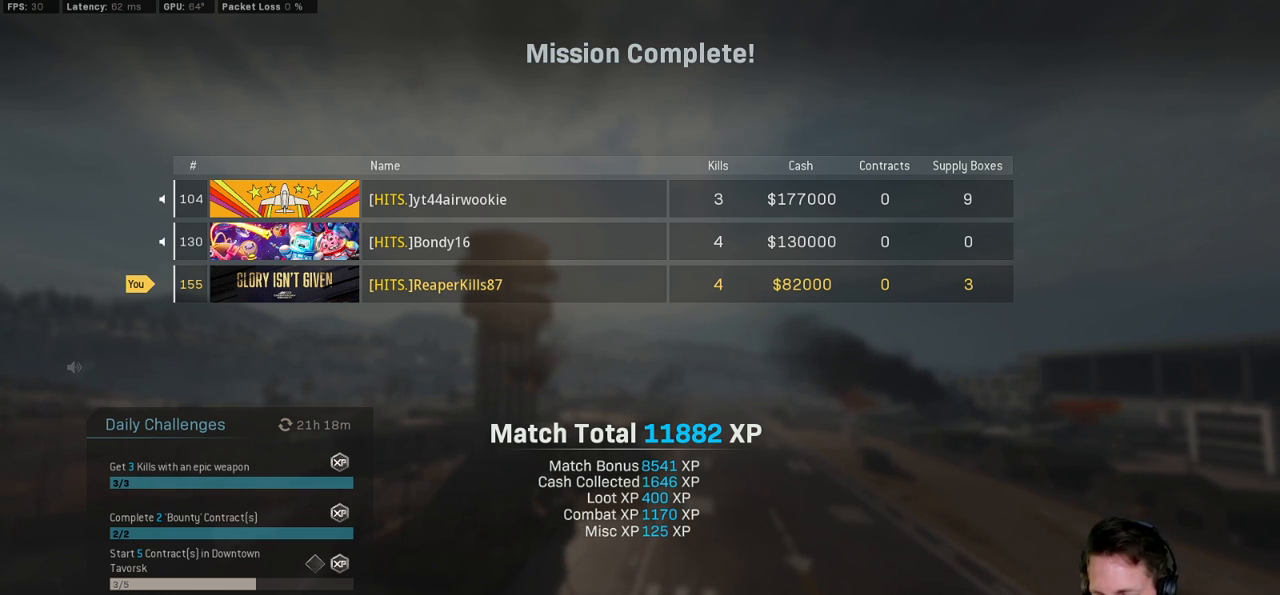
{"keys": [], "mouse": [], "events": [[217, "s", "down"], [250, "space", "down"], [367, "s", "up"], [400, "space", "up"]]}
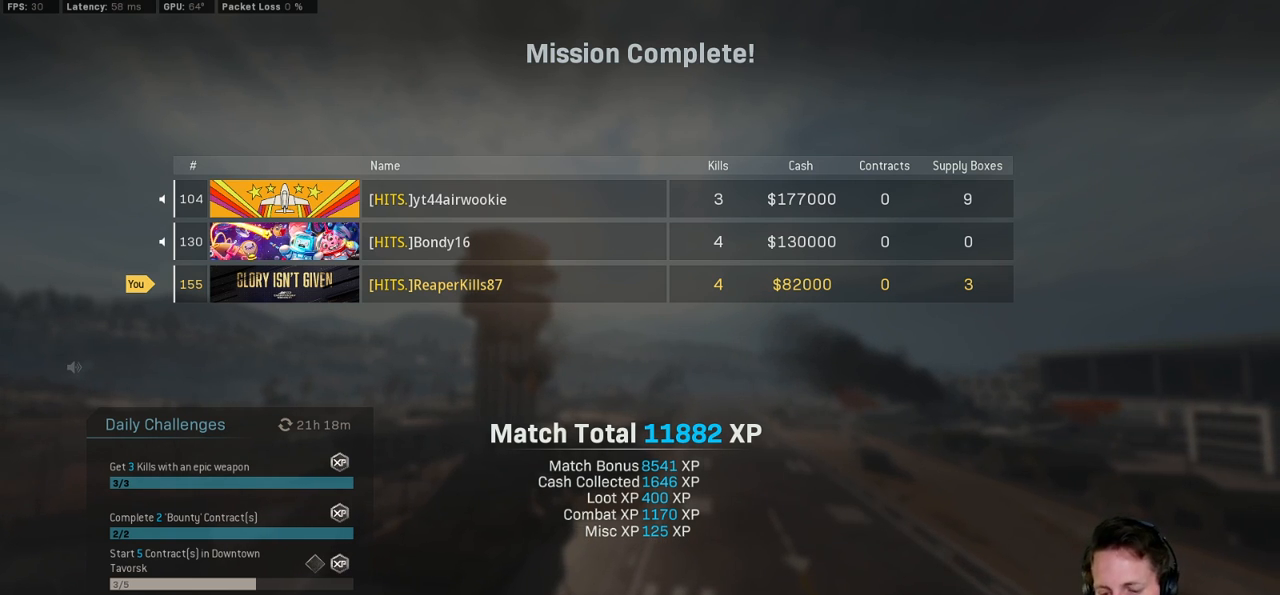
{"keys": [], "mouse": [], "events": []}
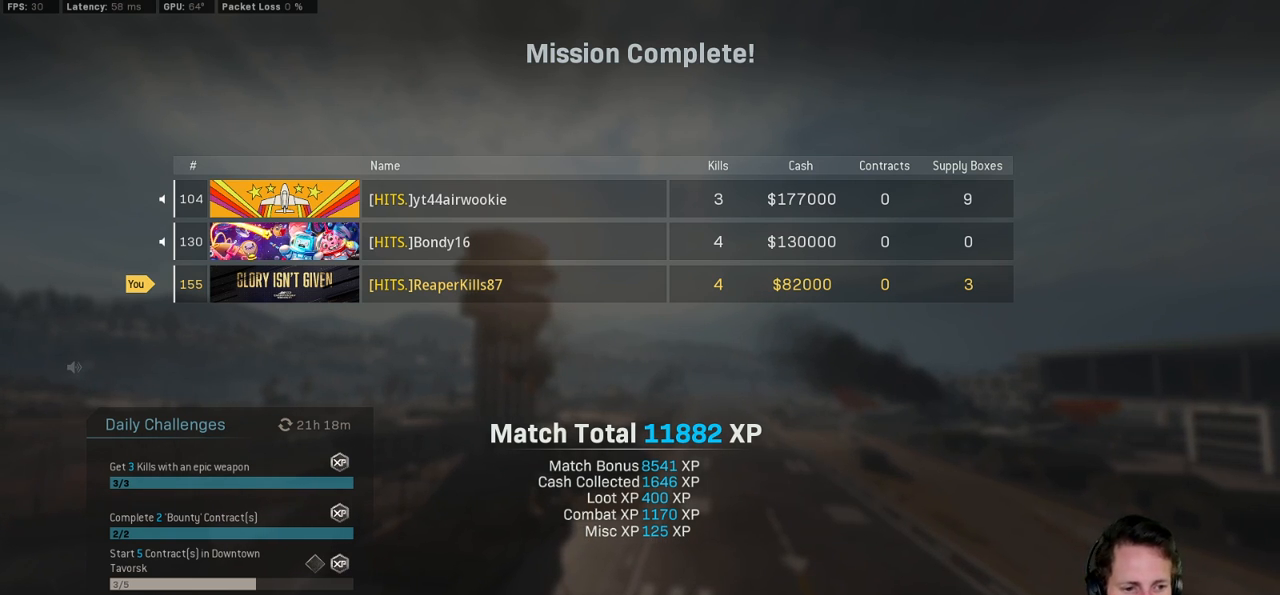
{"keys": [], "mouse": [], "events": []}
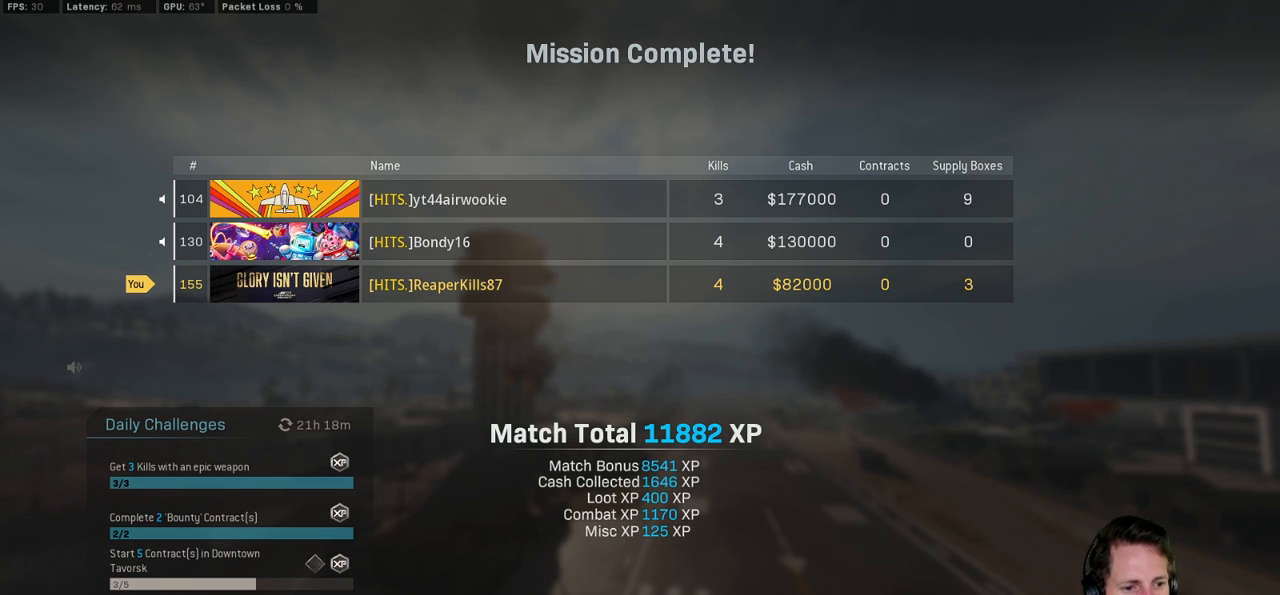
{"keys": [], "mouse": [], "events": []}
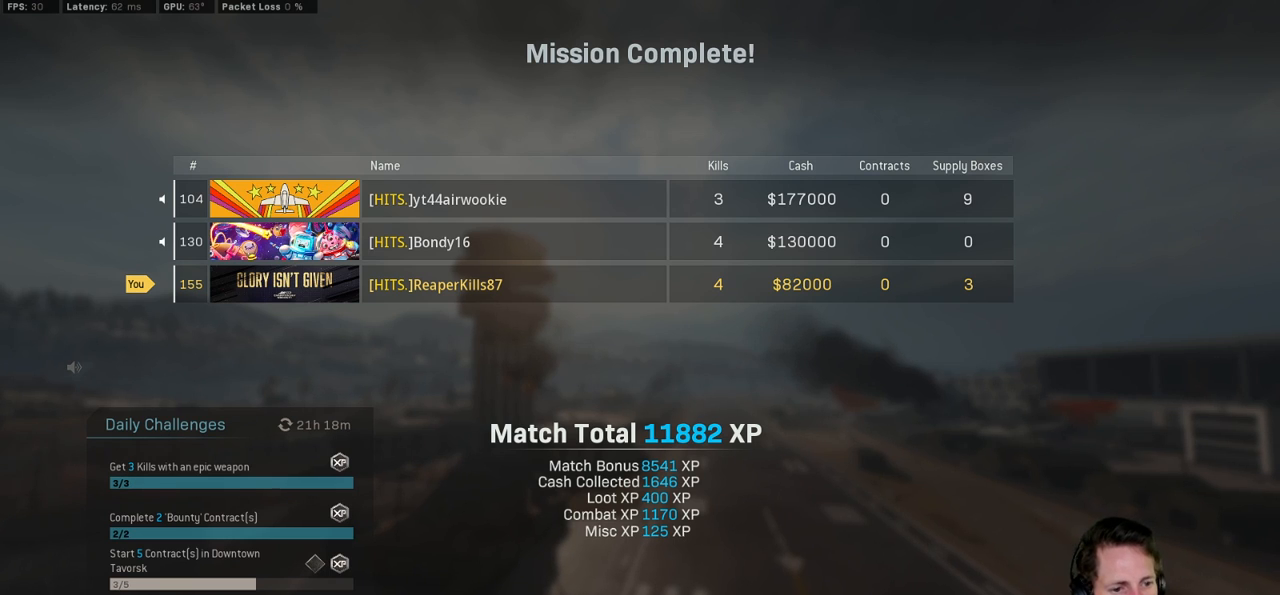
{"keys": [], "mouse": [], "events": []}
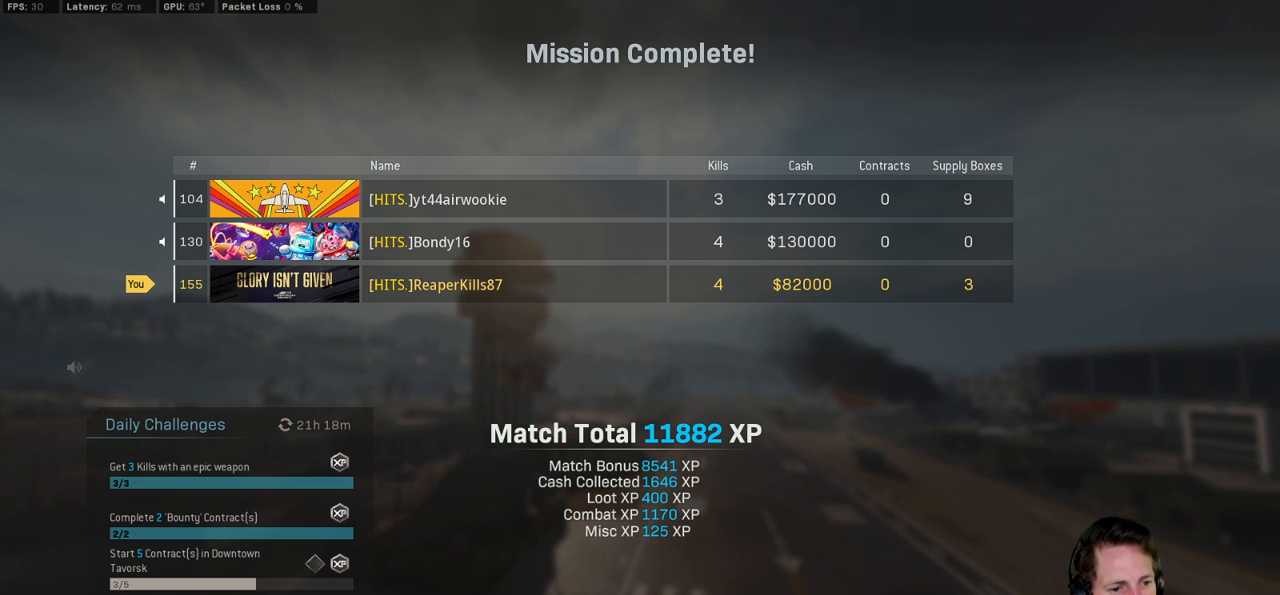
{"keys": [], "mouse": [], "events": [[167, "mouse_left", "down"], [233, "mouse_left", "up"]]}
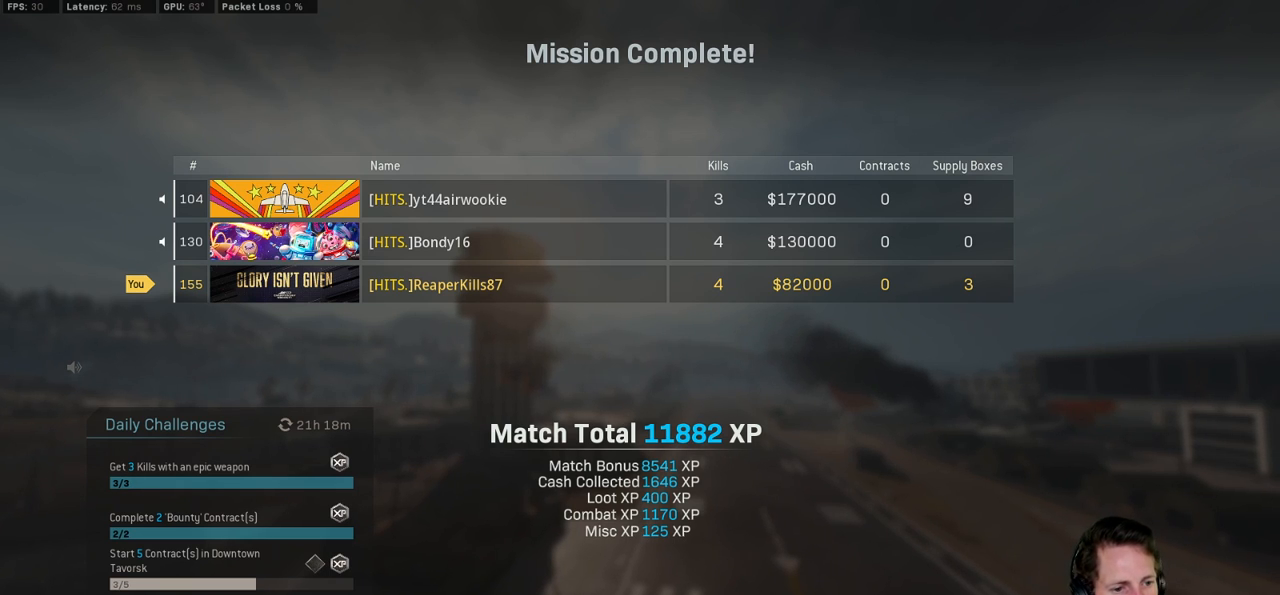
{"keys": [], "mouse": [], "events": []}
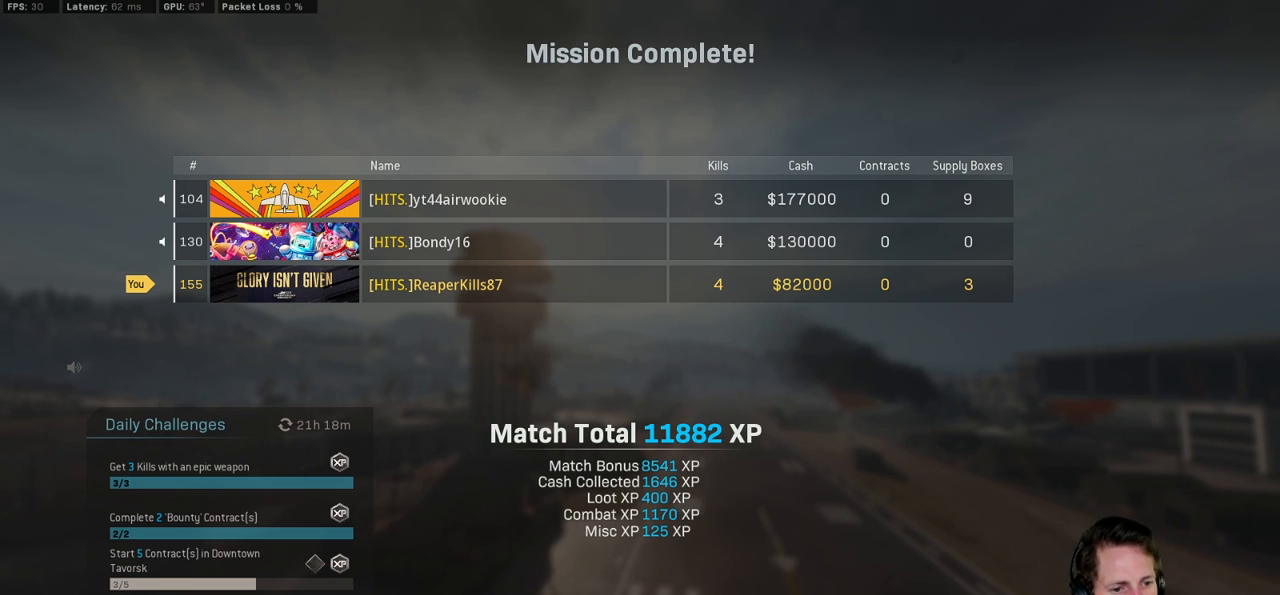
{"keys": [], "mouse": [], "events": []}
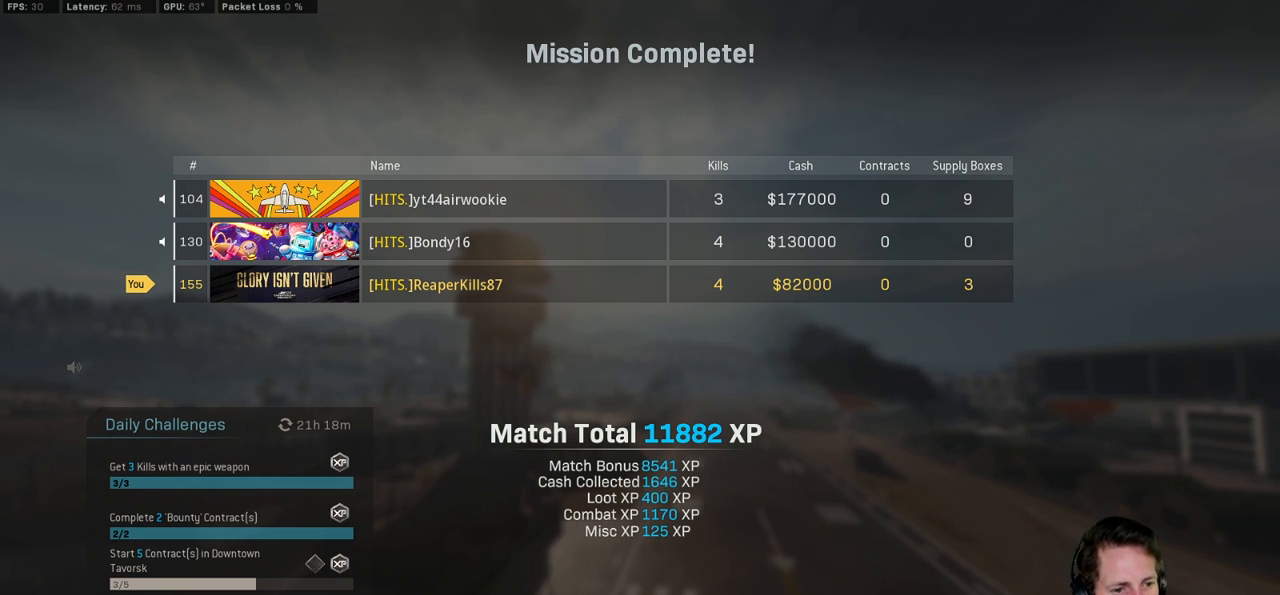
{"keys": [], "mouse": [], "events": []}
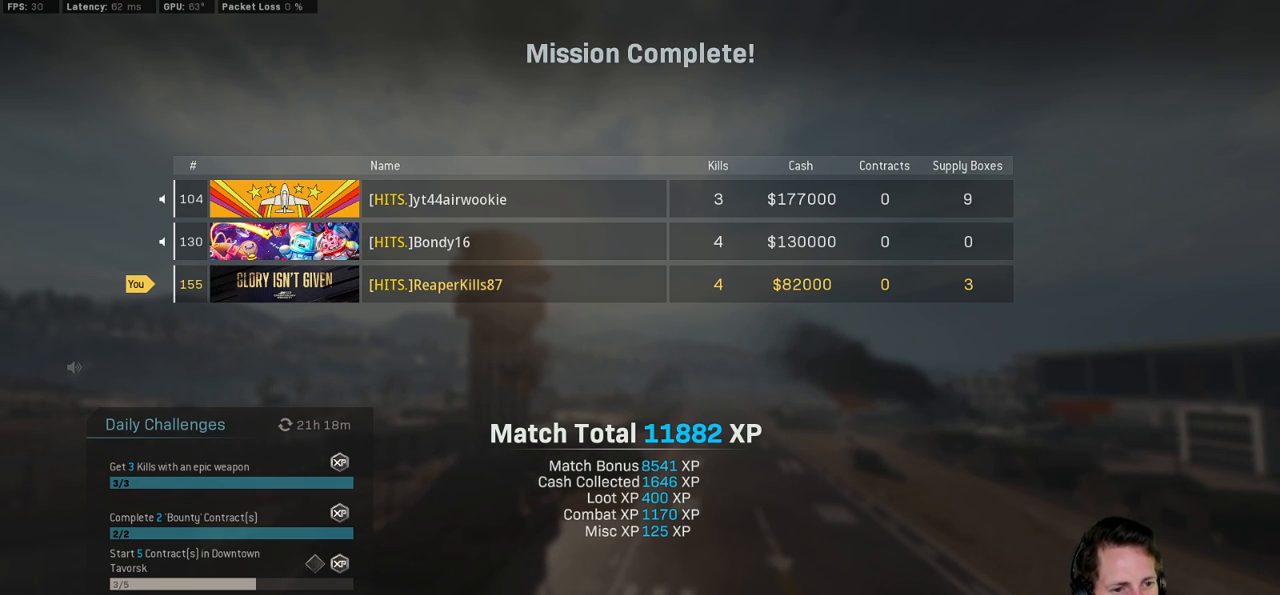
{"keys": [], "mouse": [], "events": []}
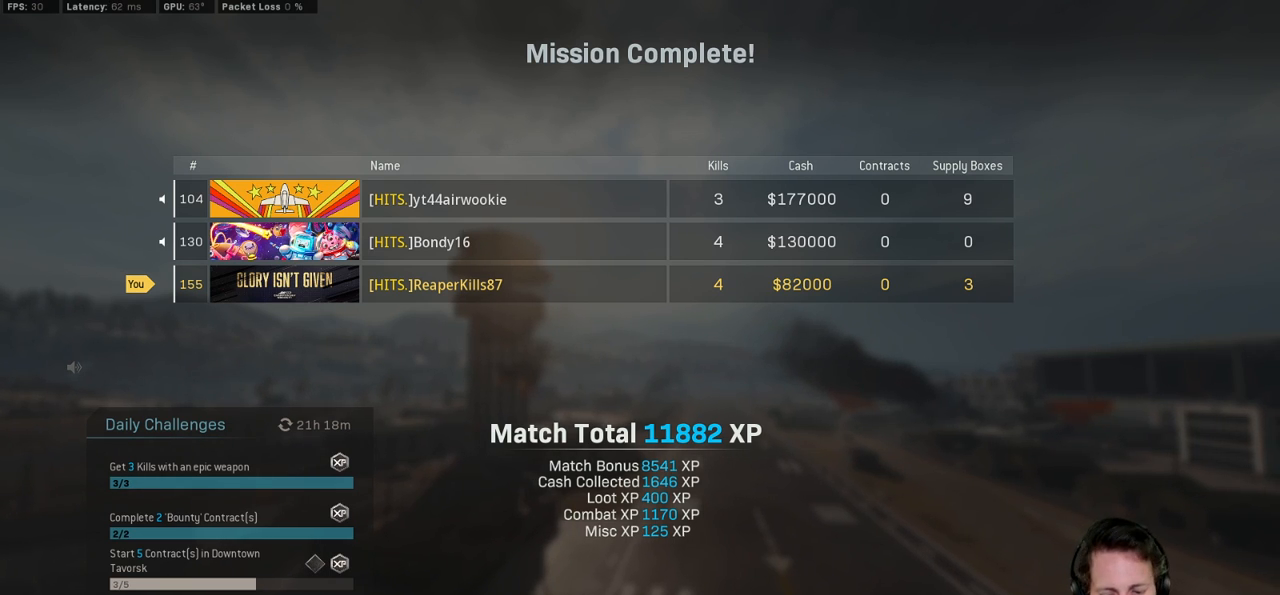
{"keys": [], "mouse": [], "events": []}
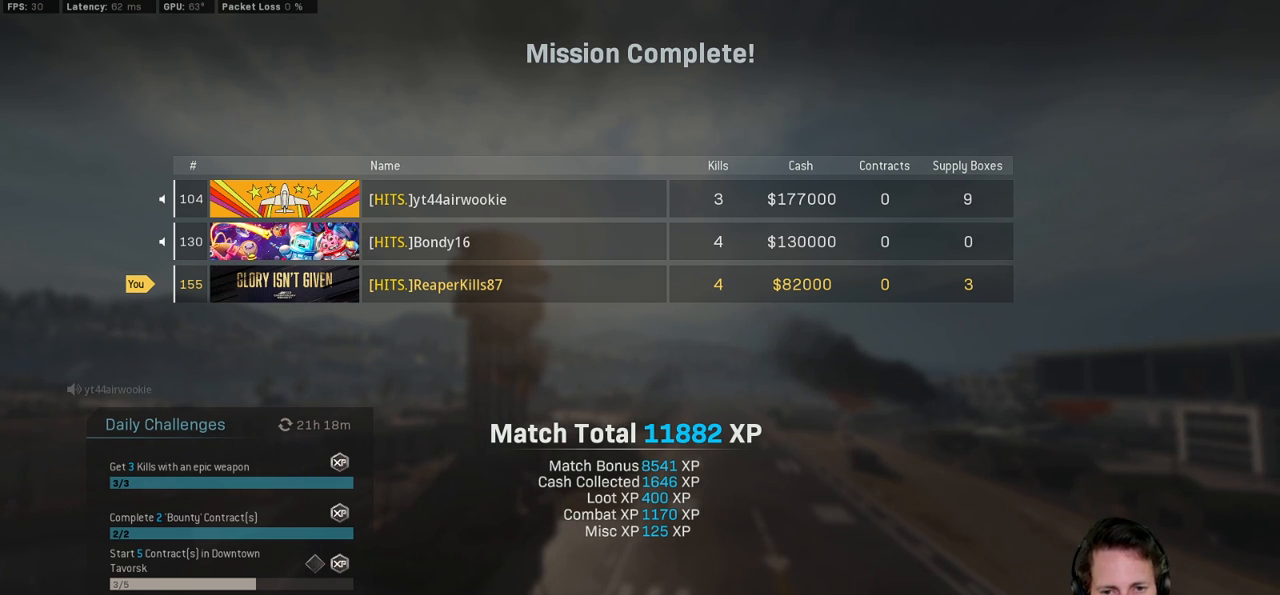
{"keys": [], "mouse": [], "events": []}
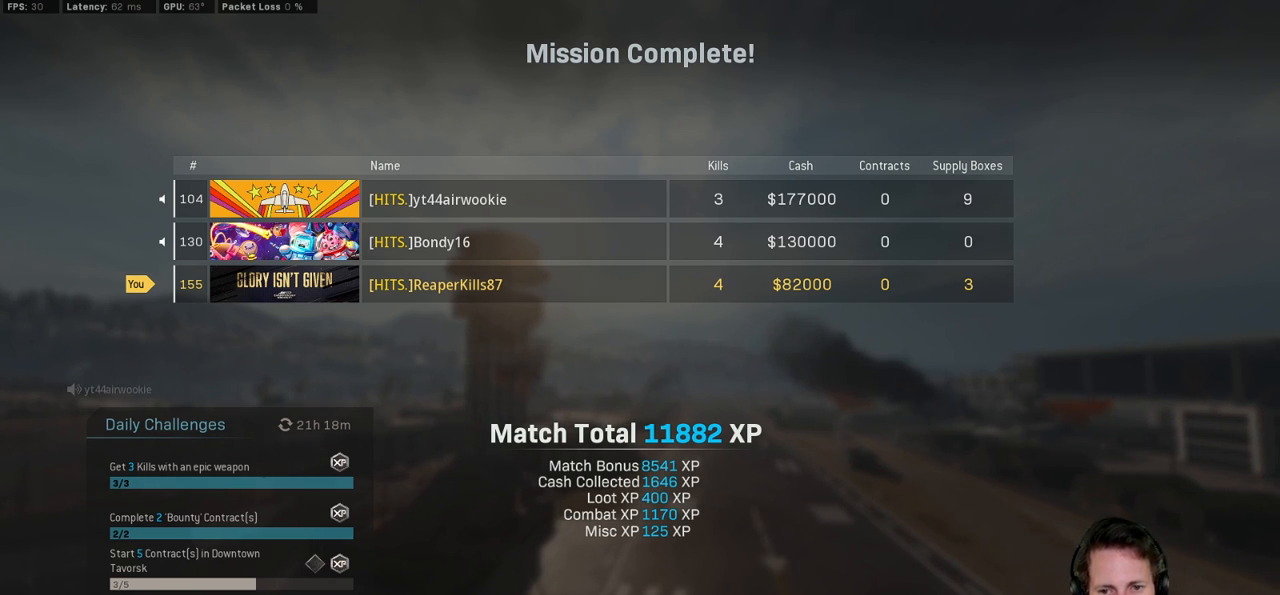
{"keys": [], "mouse": [], "events": [[83, "mouse_left", "down"], [183, "mouse_left", "up"]]}